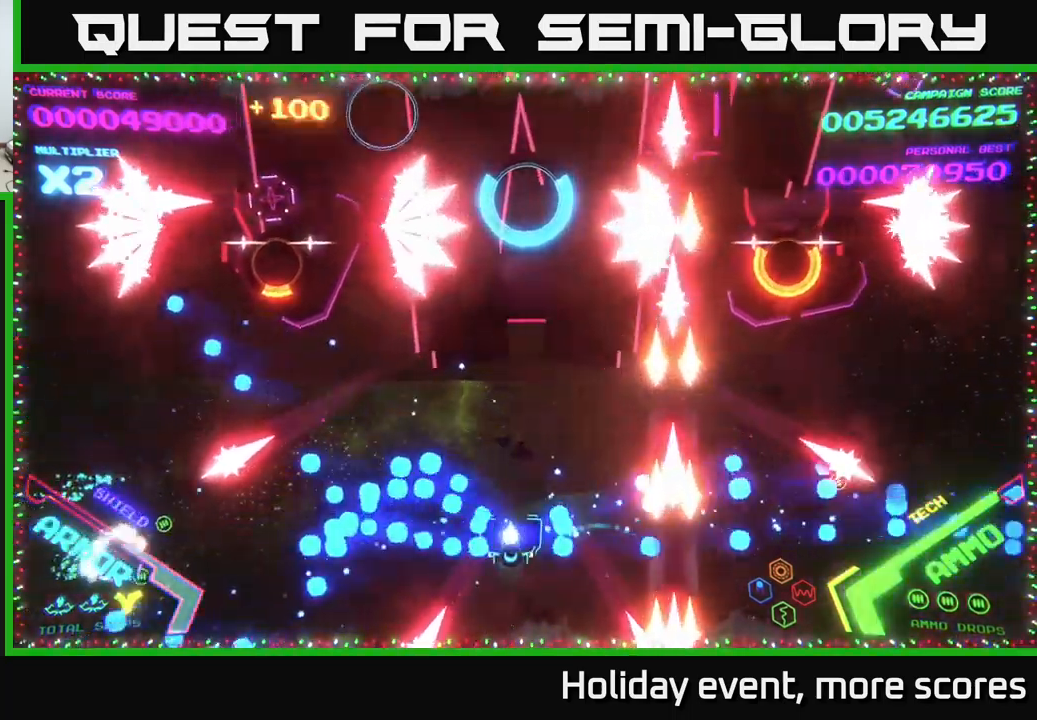
Gameplay with a controller (Xbox layout); each line is a JSON object with the inputs held at the frame after it. "events" lists button and stick changes between this image and that frame as [ms after this image, input, new state], when the widget could be followed in between.
{"buttons": [], "left_stick": "down", "right_stick": "center", "events": [[66, "X", "down"], [66, "left_stick", "down-right"], [133, "X", "up"], [150, "left_stick", "center"], [200, "X", "down"], [233, "X", "up"], [333, "X", "down"], [383, "X", "up"], [433, "X", "down"], [483, "left_stick", "down"], [500, "X", "up"]]}
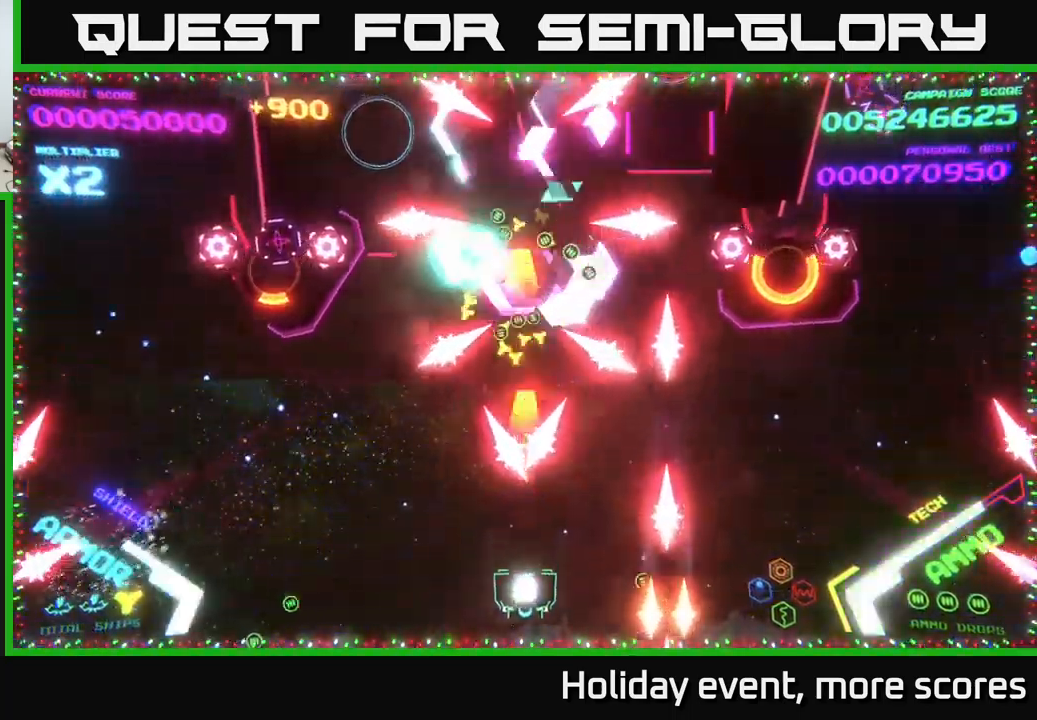
{"buttons": ["B"], "left_stick": "up-right", "right_stick": "center", "events": [[50, "X", "down"], [133, "X", "up"], [166, "left_stick", "left"], [350, "left_stick", "up-left"], [366, "B", "down"], [500, "left_stick", "up-right"]]}
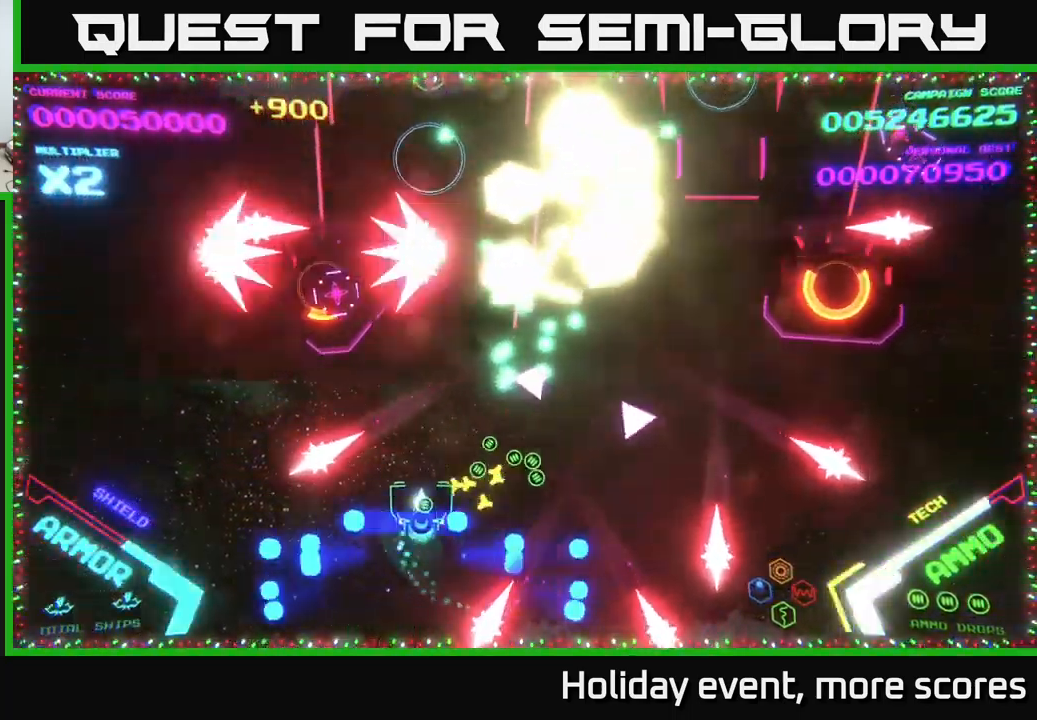
{"buttons": ["B"], "left_stick": "up", "right_stick": "center", "events": [[500, "left_stick", "up"]]}
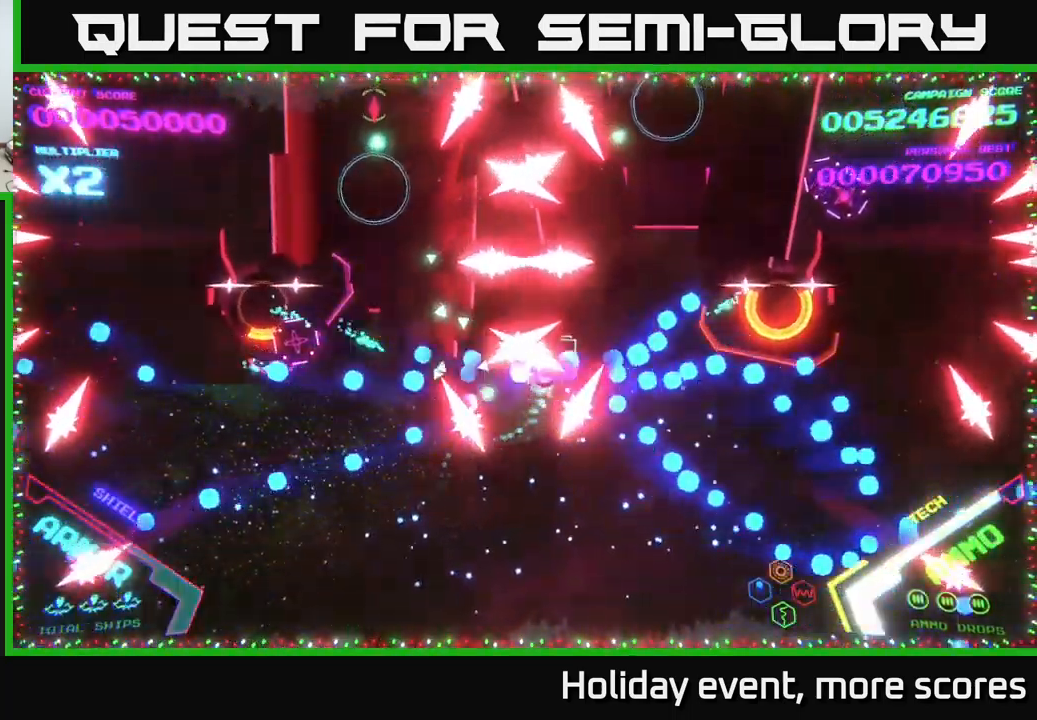
{"buttons": ["B"], "left_stick": "down", "right_stick": "center", "events": [[283, "left_stick", "center"], [366, "left_stick", "left"], [483, "left_stick", "down"]]}
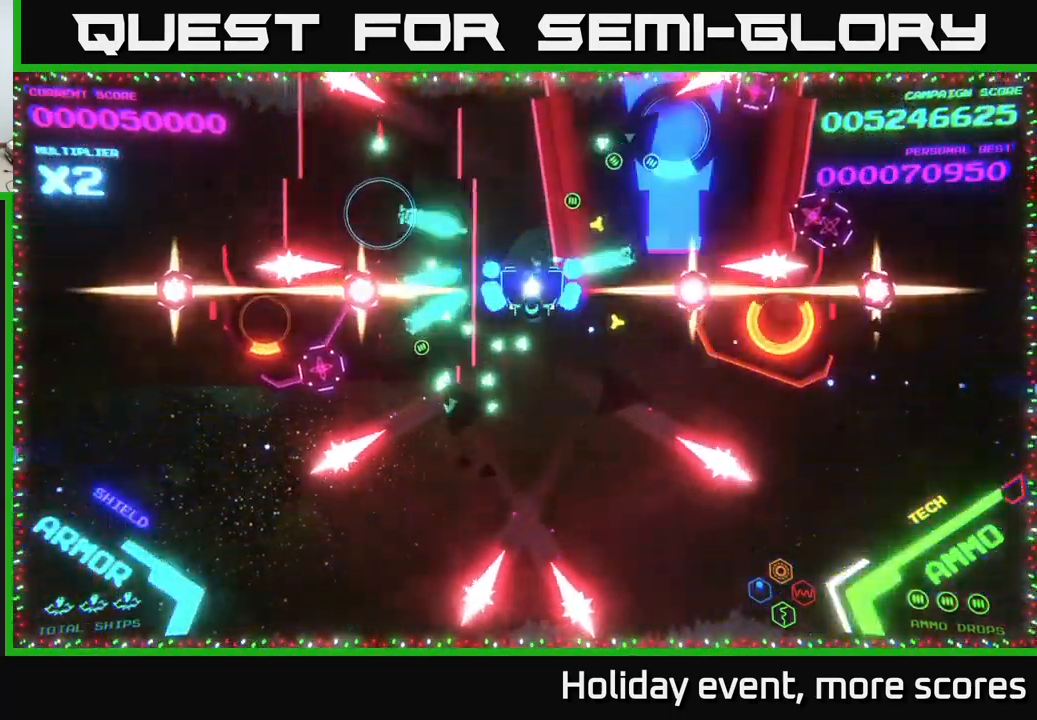
{"buttons": ["B"], "left_stick": "down-right", "right_stick": "center", "events": [[300, "left_stick", "down-right"]]}
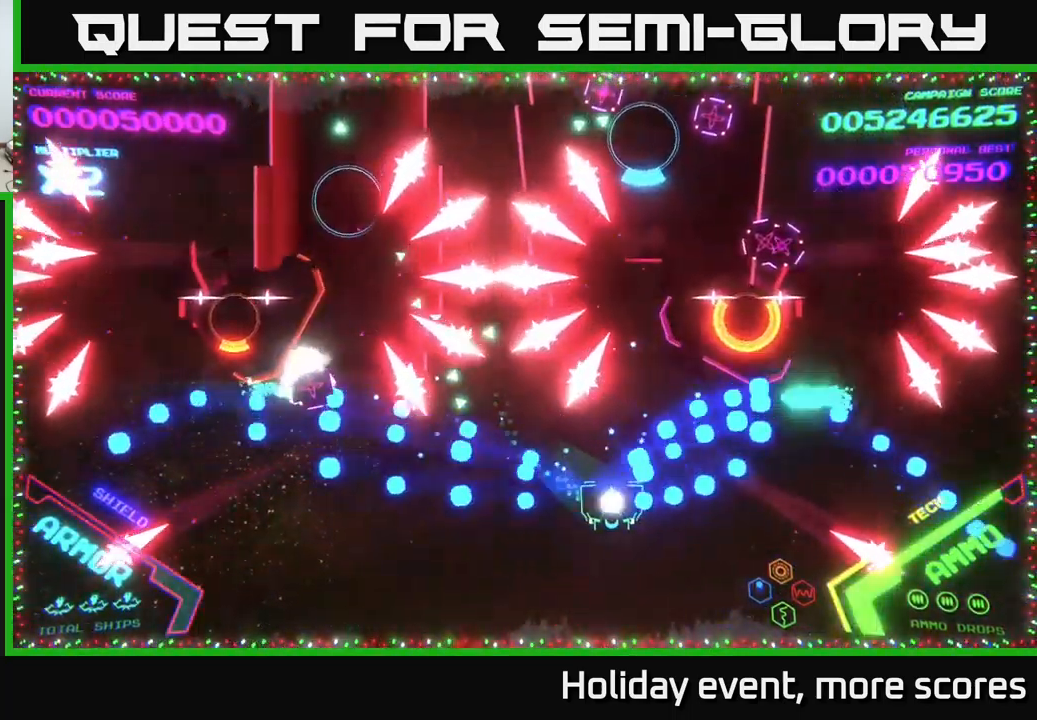
{"buttons": ["A"], "left_stick": "up-right", "right_stick": "center", "events": [[100, "left_stick", "right"], [200, "B", "up"], [333, "A", "down"], [366, "left_stick", "up-right"]]}
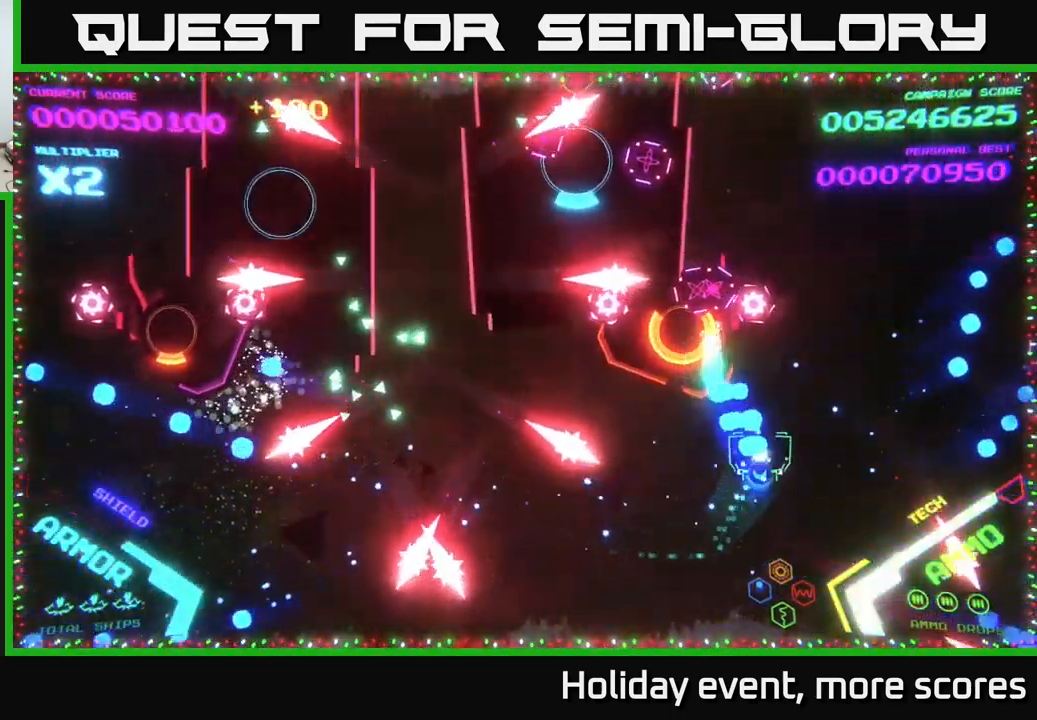
{"buttons": ["B"], "left_stick": "right", "right_stick": "center", "events": [[33, "A", "up"], [100, "B", "down"], [500, "left_stick", "right"]]}
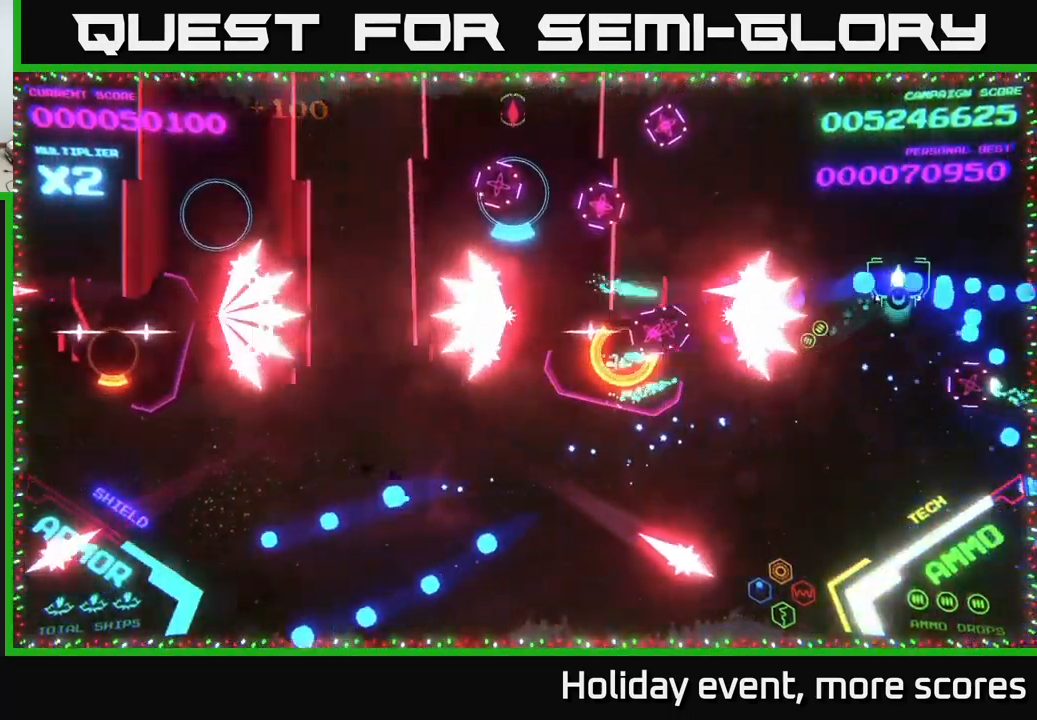
{"buttons": ["B"], "left_stick": "up", "right_stick": "center", "events": [[450, "left_stick", "up"]]}
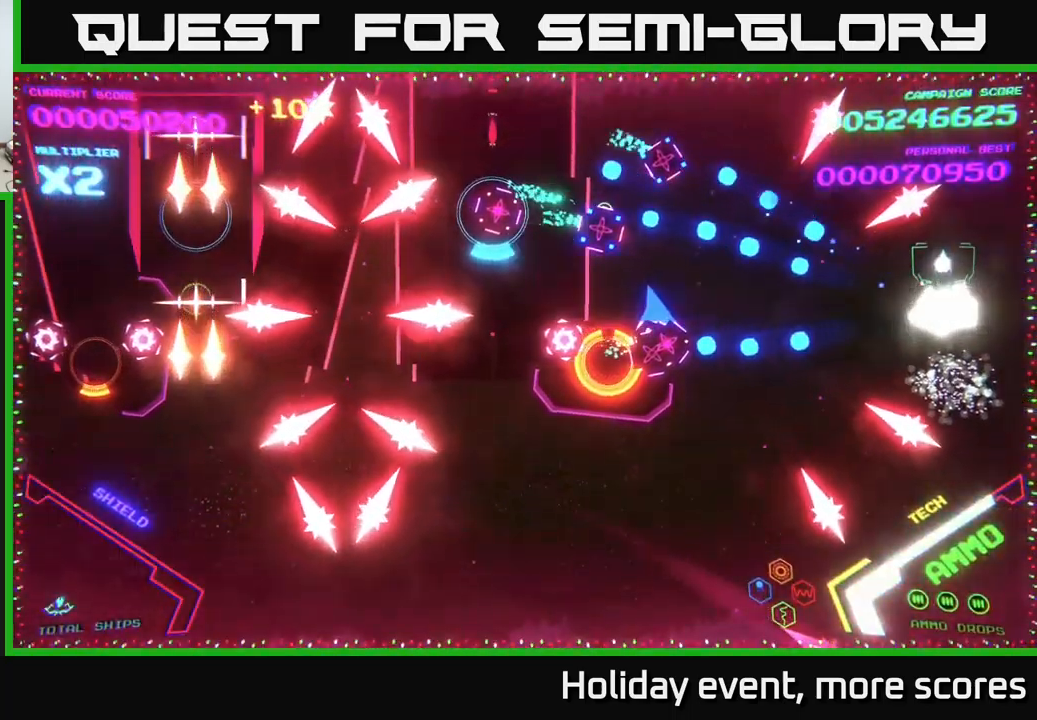
{"buttons": ["B"], "left_stick": "down", "right_stick": "center", "events": [[183, "left_stick", "right"], [233, "left_stick", "down"]]}
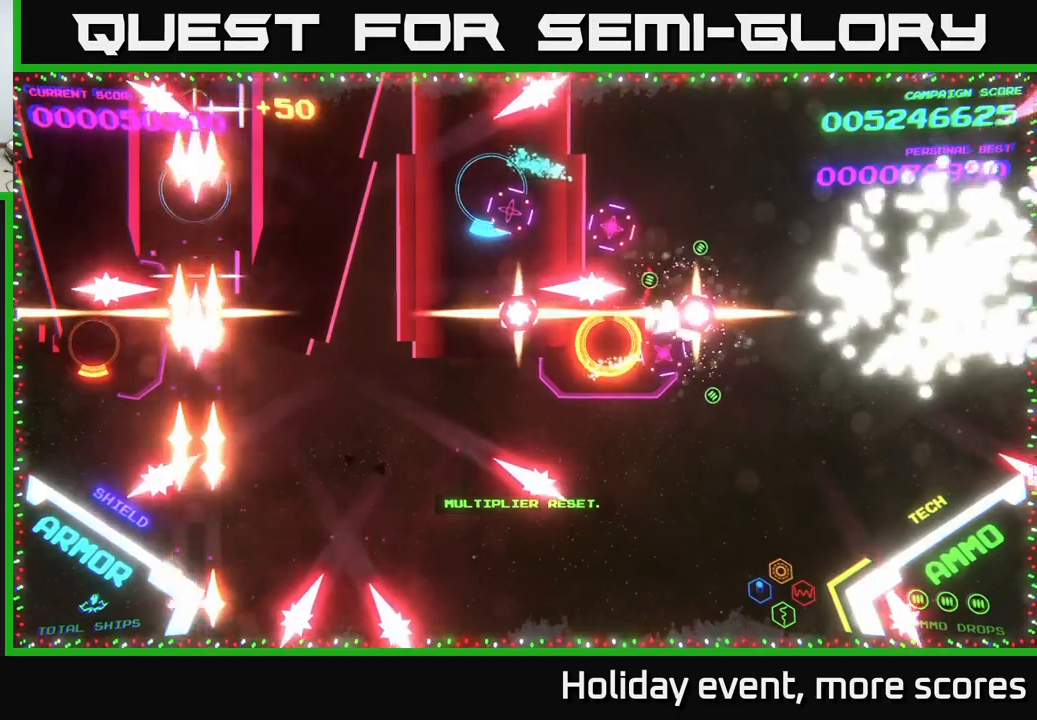
{"buttons": ["B"], "left_stick": "down-left", "right_stick": "center", "events": [[33, "left_stick", "up"], [50, "B", "up"], [133, "B", "down"], [200, "left_stick", "center"], [367, "left_stick", "down"], [417, "left_stick", "down-left"]]}
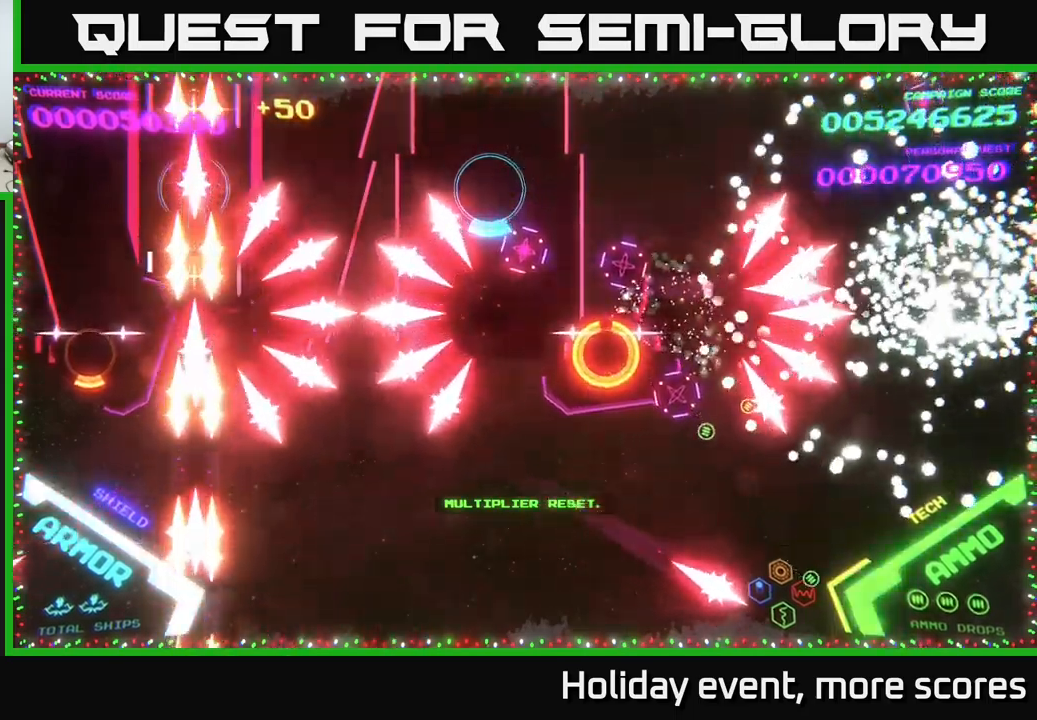
{"buttons": ["B"], "left_stick": "left", "right_stick": "center", "events": [[17, "B", "up"], [50, "left_stick", "left"], [133, "B", "down"], [283, "B", "up"], [400, "B", "down"]]}
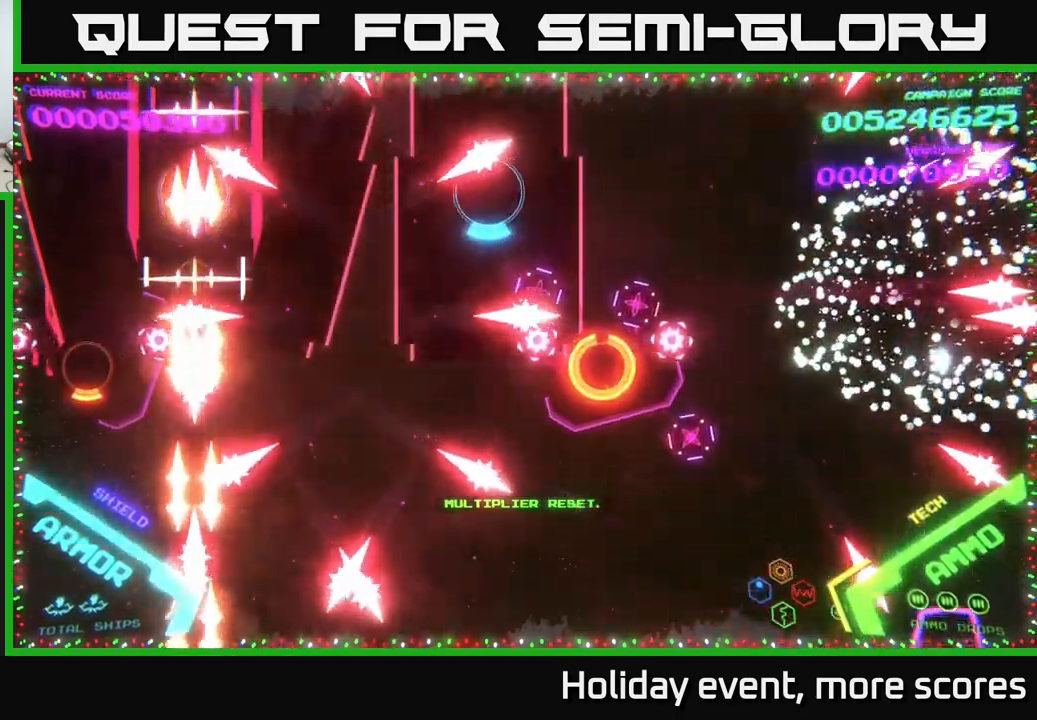
{"buttons": [], "left_stick": "left", "right_stick": "center", "events": [[100, "B", "up"], [200, "B", "down"], [400, "B", "up"]]}
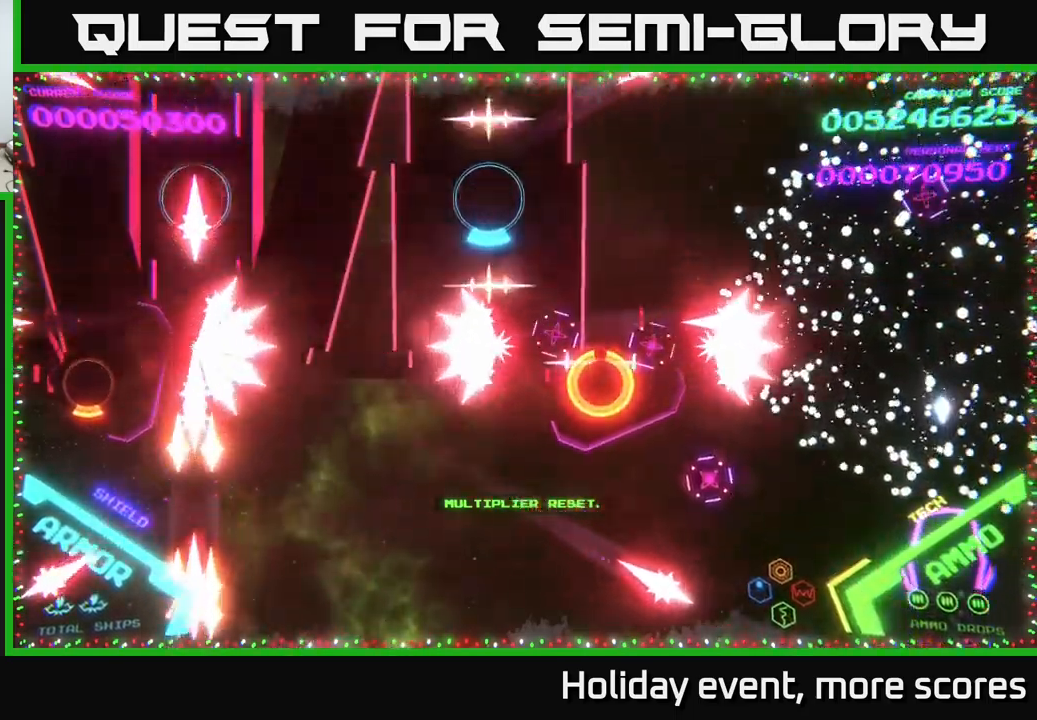
{"buttons": [], "left_stick": "left", "right_stick": "center", "events": [[67, "B", "down"], [200, "B", "up"], [300, "B", "down"], [450, "B", "up"]]}
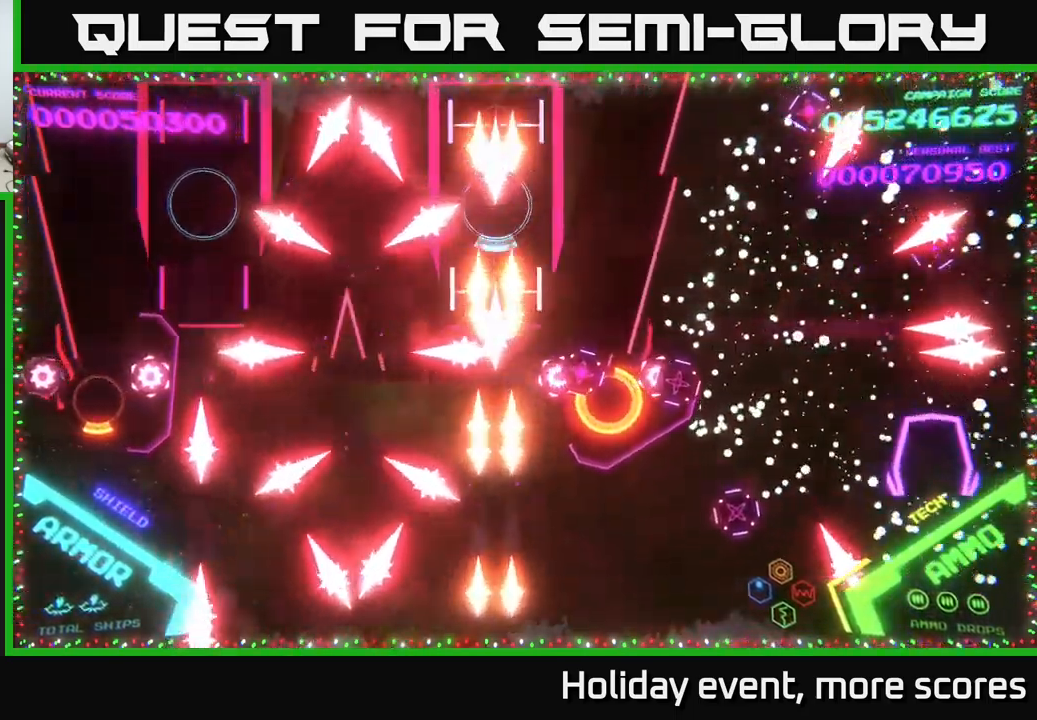
{"buttons": [], "left_stick": "left", "right_stick": "center", "events": [[50, "B", "down"], [233, "B", "up"], [317, "B", "down"], [483, "B", "up"]]}
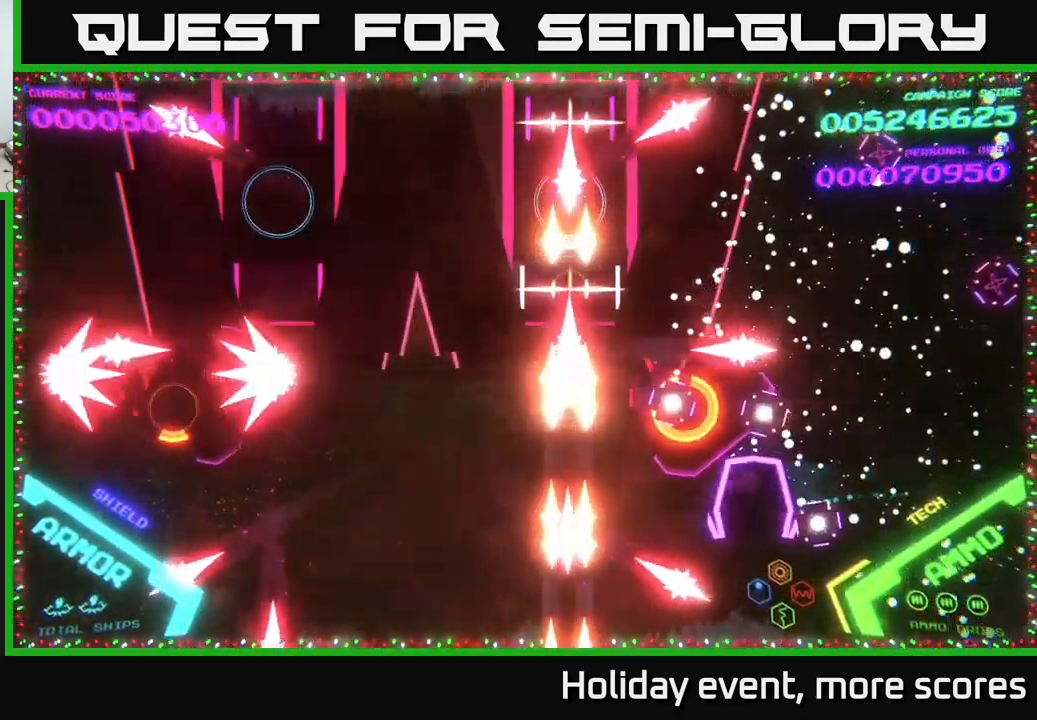
{"buttons": [], "left_stick": "left", "right_stick": "center", "events": [[233, "B", "down"], [417, "B", "up"]]}
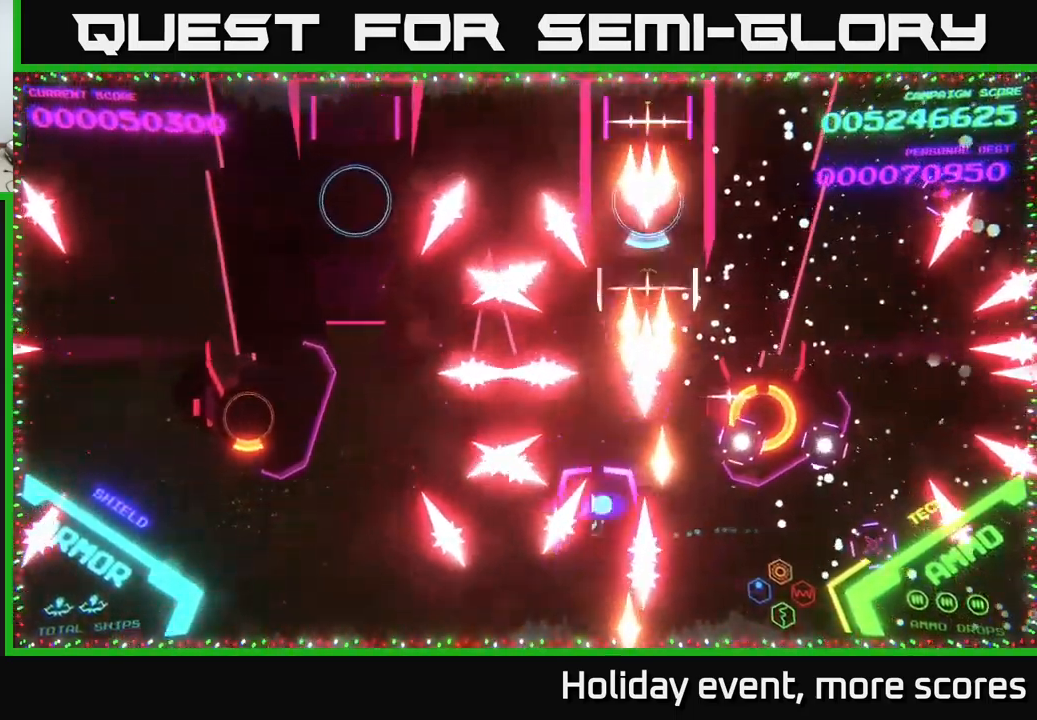
{"buttons": ["B"], "left_stick": "right", "right_stick": "center", "events": [[17, "B", "down"], [167, "left_stick", "up"], [267, "left_stick", "right"]]}
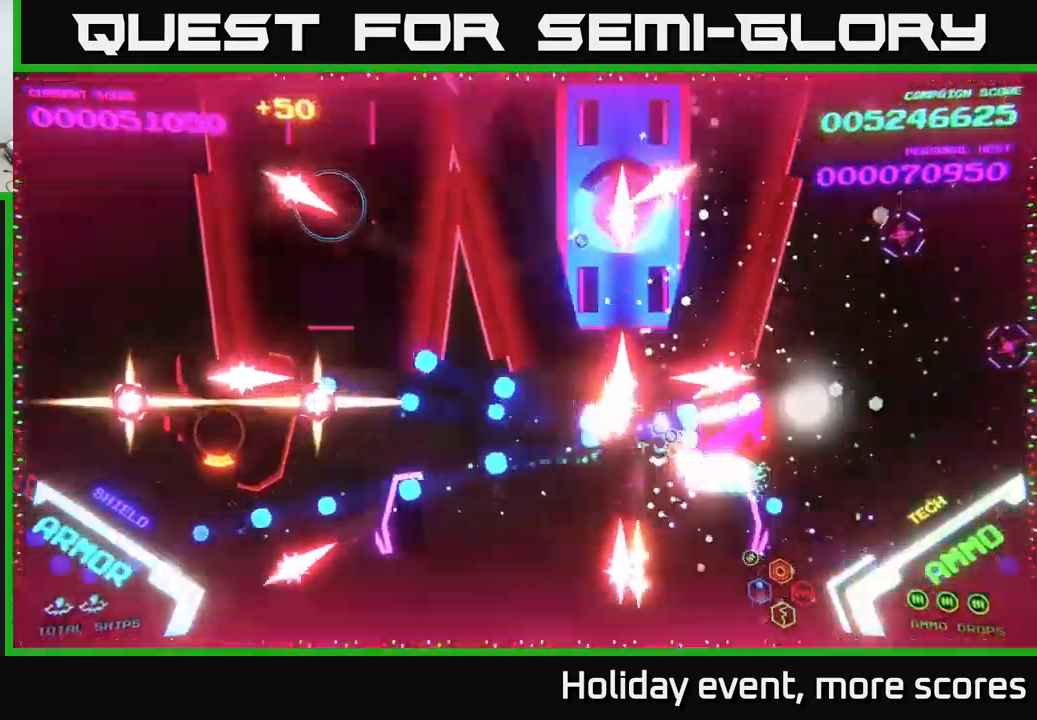
{"buttons": ["B"], "left_stick": "left", "right_stick": "center", "events": [[117, "left_stick", "left"], [200, "B", "up"], [300, "B", "down"]]}
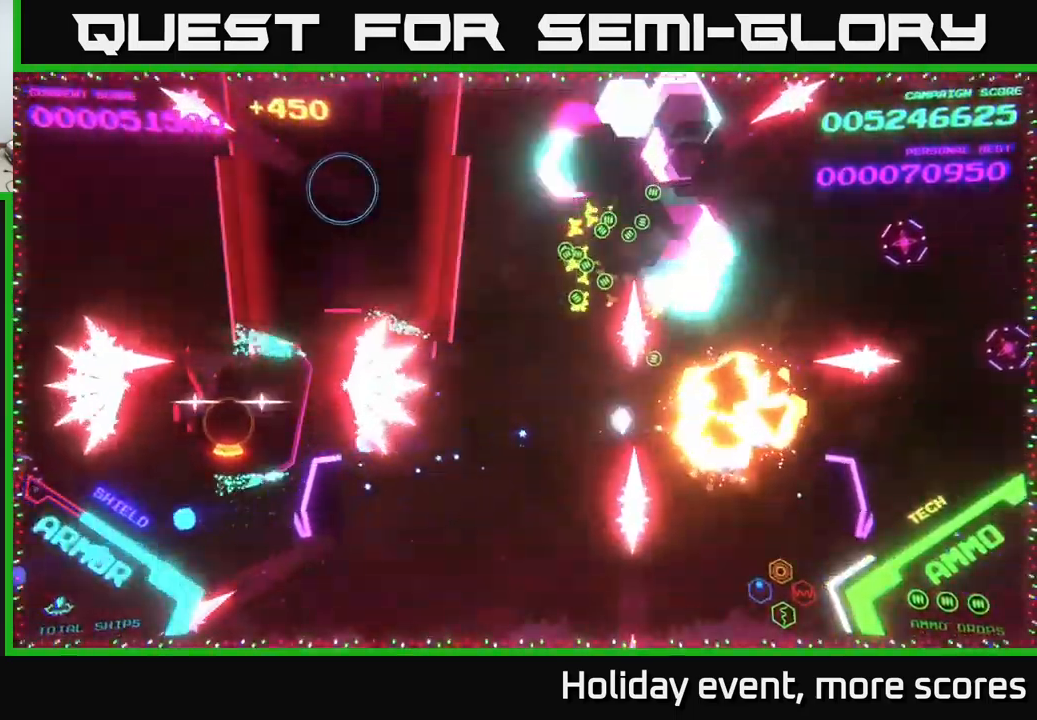
{"buttons": [], "left_stick": "center", "right_stick": "center", "events": [[200, "left_stick", "down-left"], [400, "B", "up"], [417, "left_stick", "center"]]}
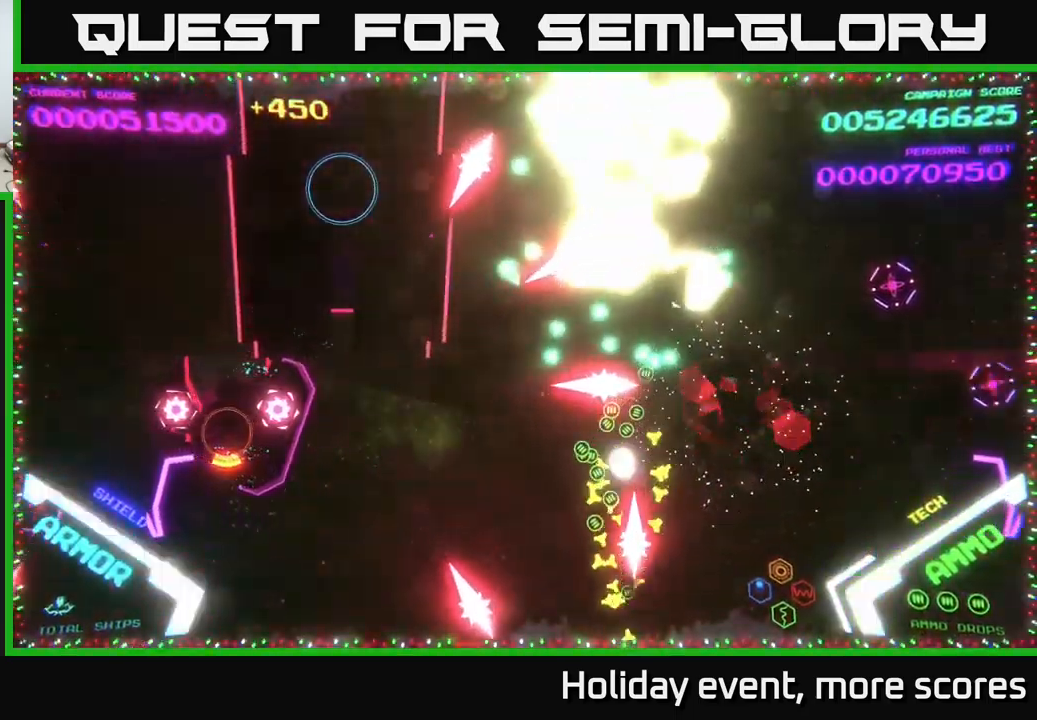
{"buttons": [], "left_stick": "center", "right_stick": "center", "events": [[33, "B", "down"], [183, "B", "up"], [250, "B", "down"], [450, "B", "up"]]}
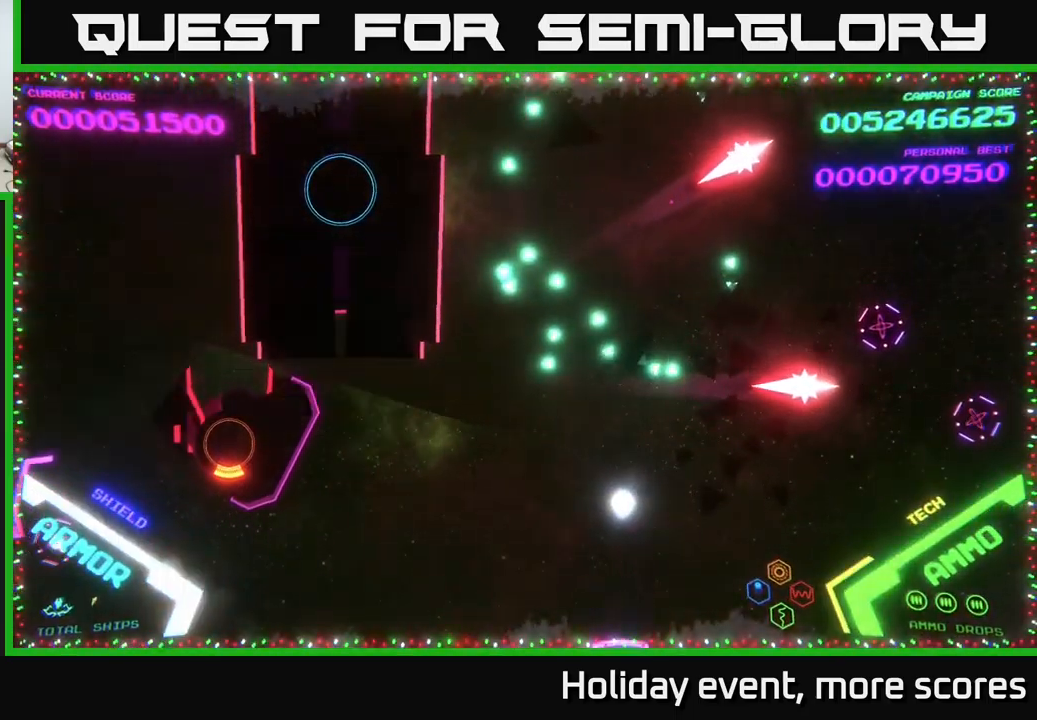
{"buttons": [], "left_stick": "left", "right_stick": "center", "events": [[17, "B", "down"], [67, "left_stick", "left"], [200, "B", "up"], [300, "B", "down"], [467, "B", "up"]]}
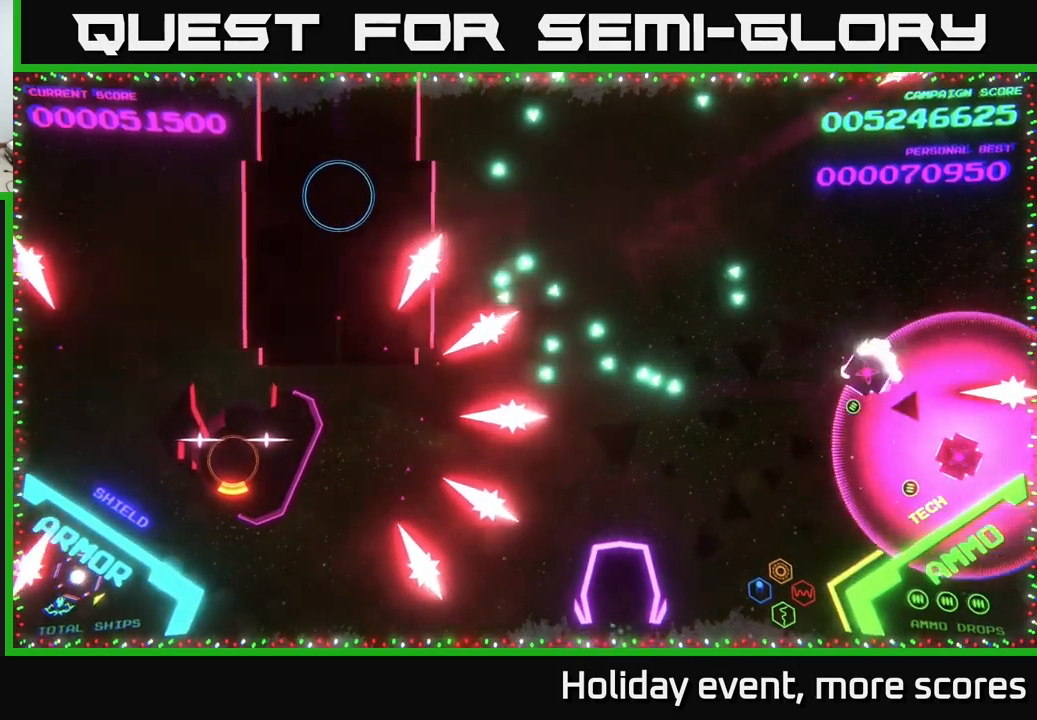
{"buttons": [], "left_stick": "left", "right_stick": "center", "events": [[67, "B", "down"], [217, "B", "up"], [334, "B", "down"], [500, "B", "up"]]}
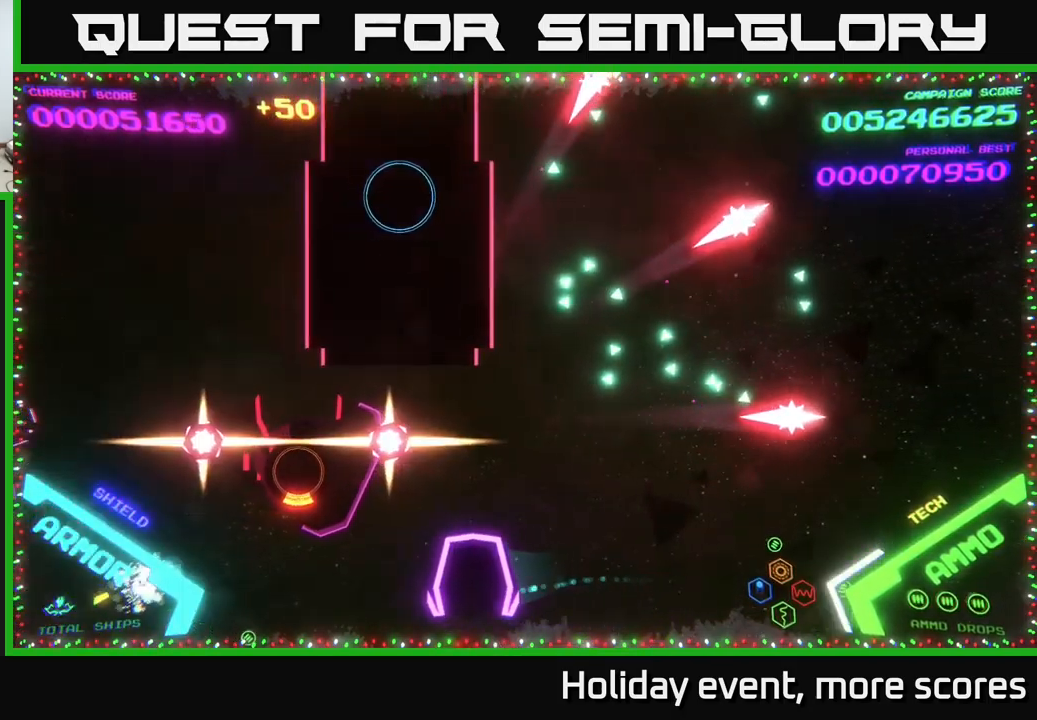
{"buttons": ["B"], "left_stick": "left", "right_stick": "center", "events": [[84, "B", "down"], [334, "B", "up"], [417, "B", "down"]]}
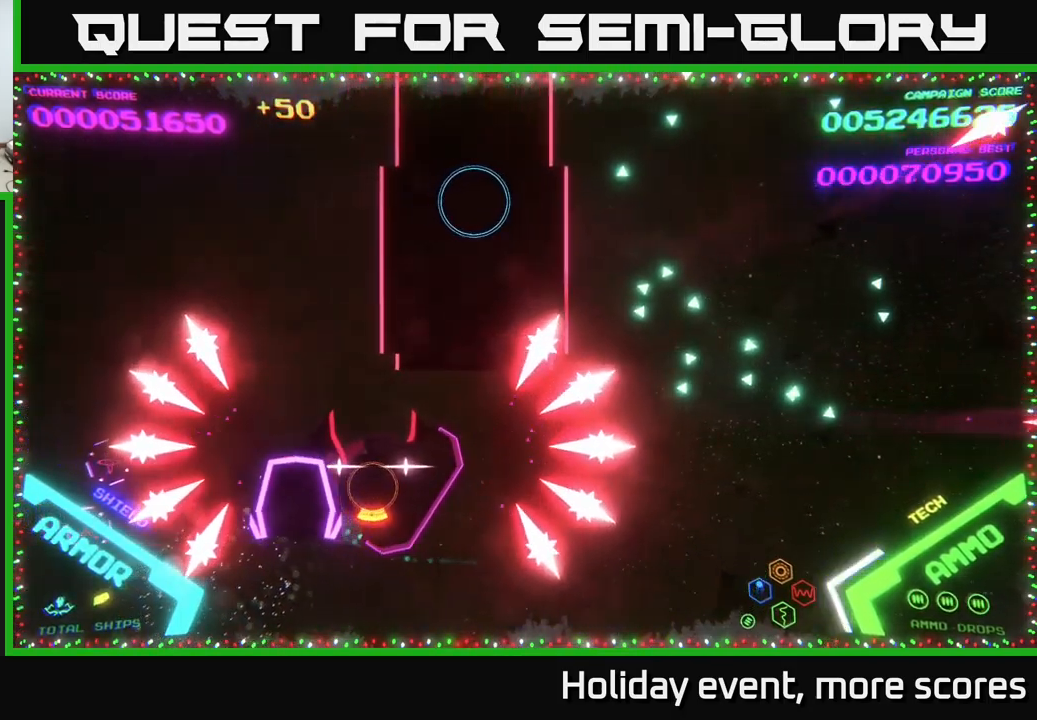
{"buttons": ["B"], "left_stick": "center", "right_stick": "center", "events": [[100, "left_stick", "center"], [284, "left_stick", "up-left"], [384, "left_stick", "center"]]}
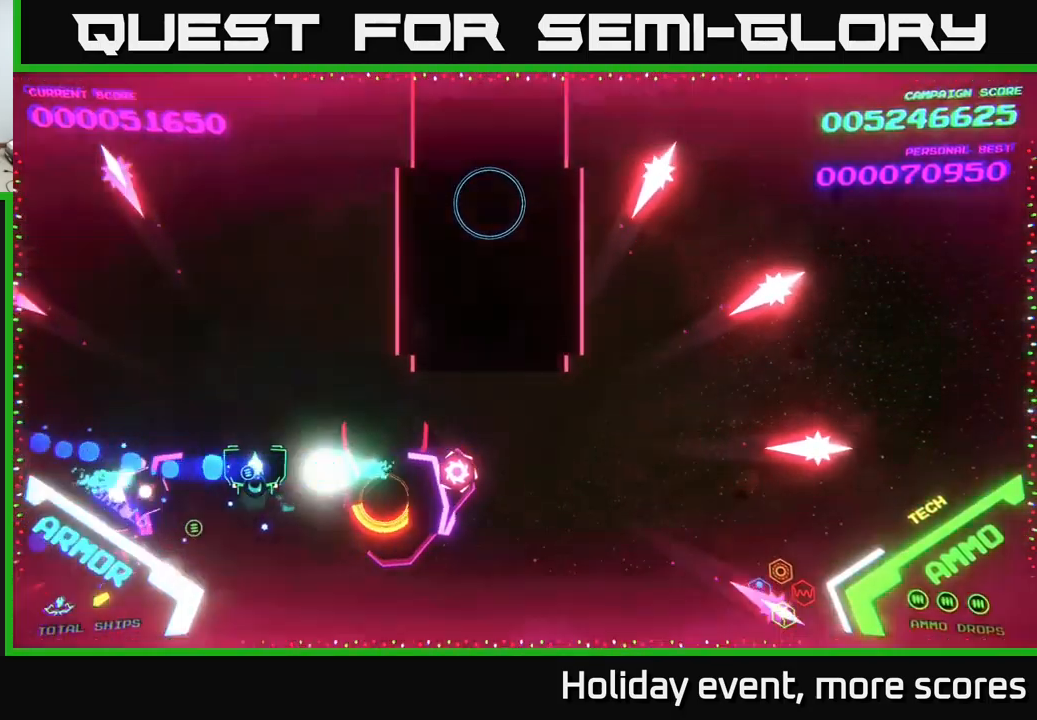
{"buttons": ["B"], "left_stick": "down-right", "right_stick": "center", "events": [[284, "left_stick", "up-left"], [400, "left_stick", "down-left"], [500, "left_stick", "down-right"]]}
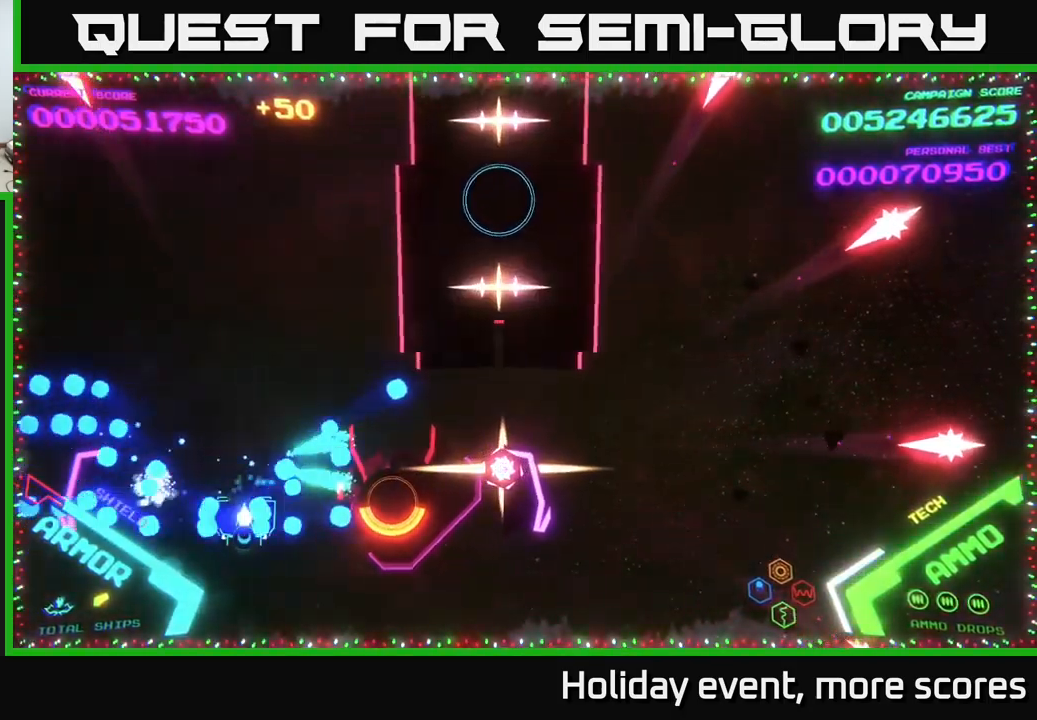
{"buttons": ["B"], "left_stick": "down", "right_stick": "center", "events": [[17, "left_stick", "right"], [117, "left_stick", "up"], [200, "left_stick", "up-left"], [417, "B", "up"], [467, "B", "down"], [467, "left_stick", "down"]]}
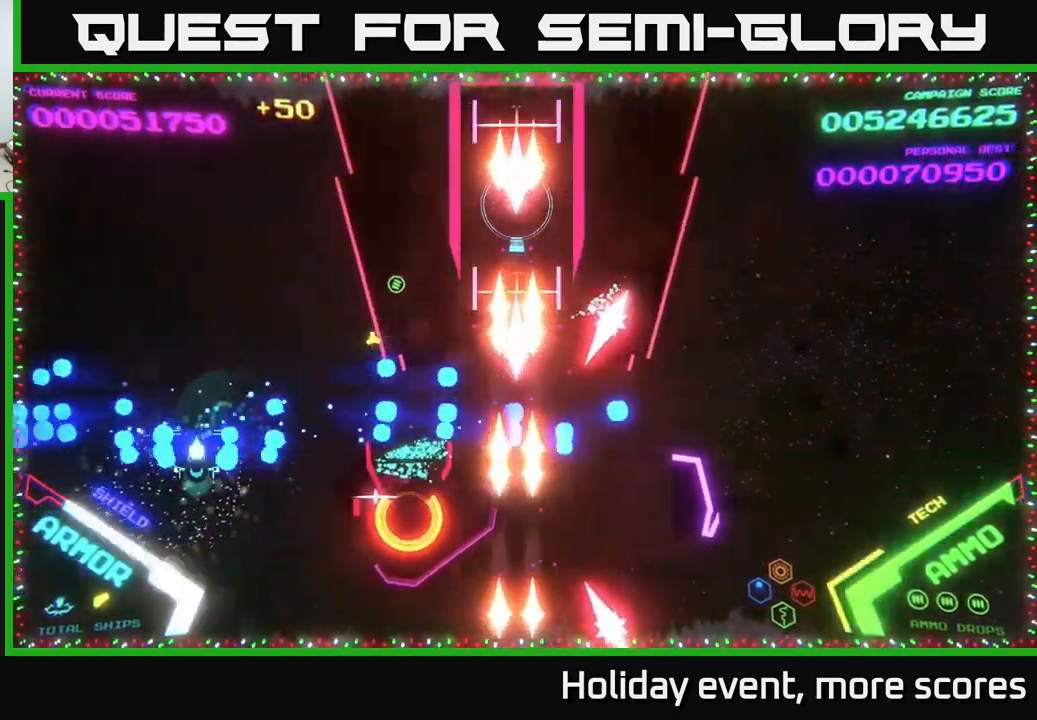
{"buttons": ["B"], "left_stick": "right", "right_stick": "center", "events": [[100, "left_stick", "down-right"], [350, "left_stick", "right"]]}
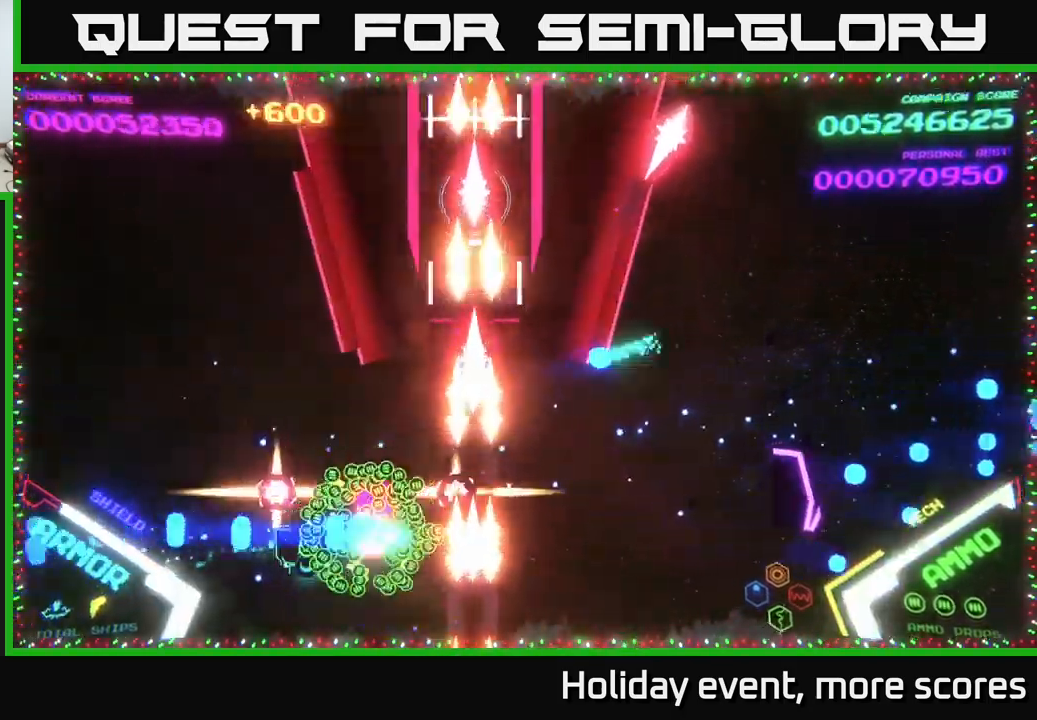
{"buttons": [], "left_stick": "center", "right_stick": "center", "events": [[67, "left_stick", "down"], [184, "left_stick", "up-right"], [234, "B", "up"], [234, "left_stick", "up"], [500, "left_stick", "center"]]}
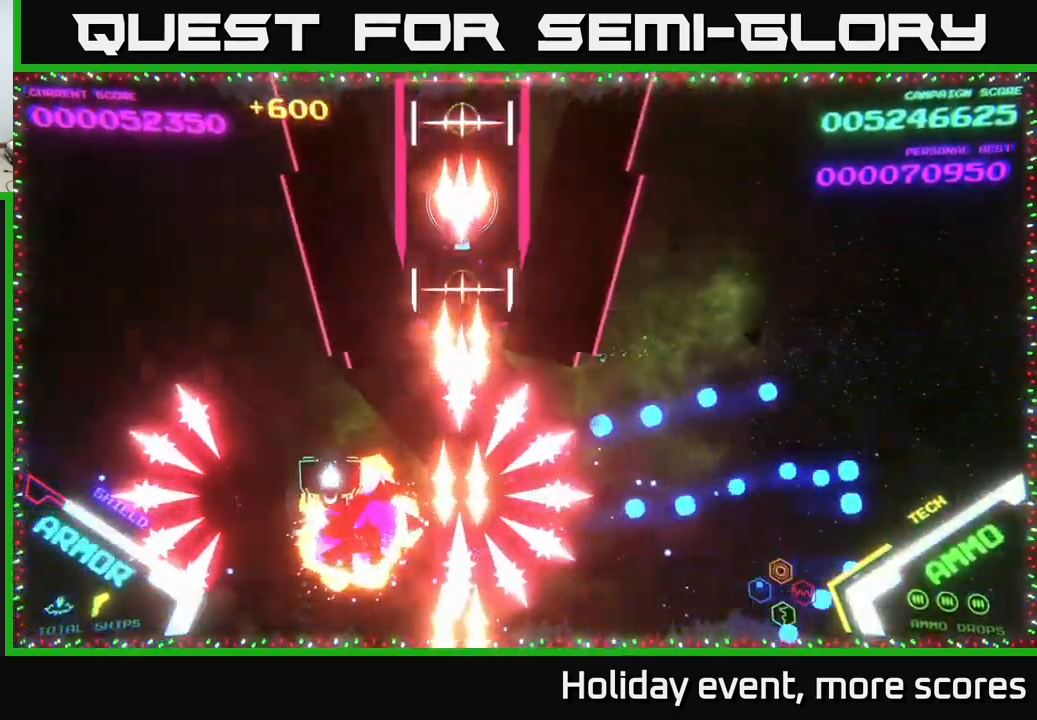
{"buttons": [], "left_stick": "center", "right_stick": "center", "events": []}
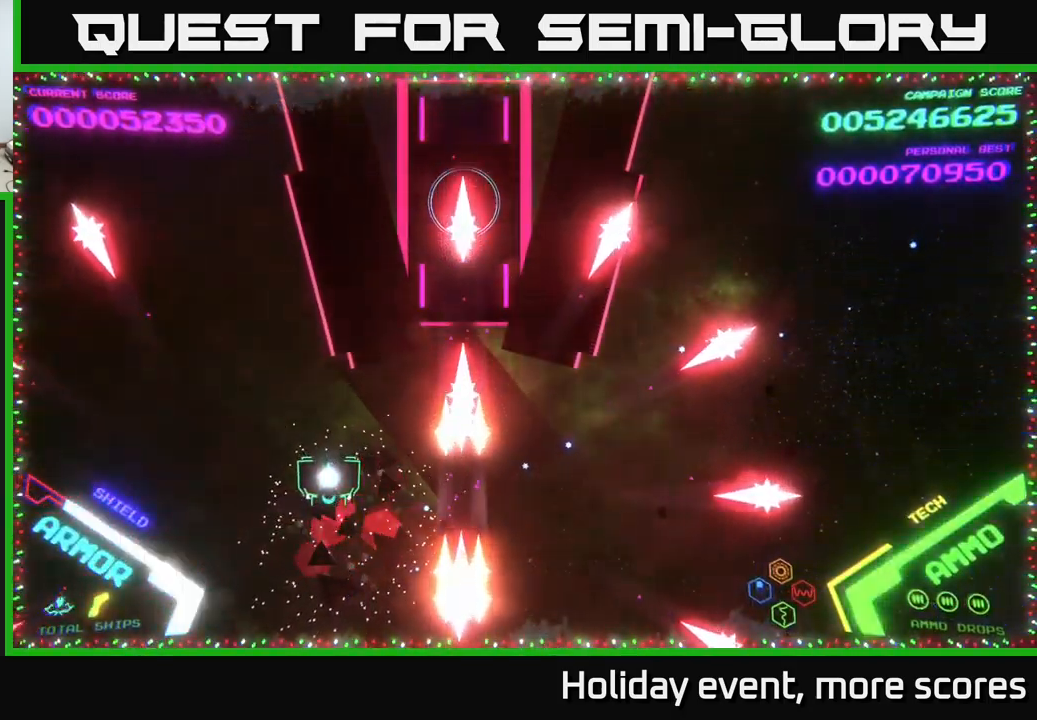
{"buttons": [], "left_stick": "right", "right_stick": "center", "events": [[500, "left_stick", "right"]]}
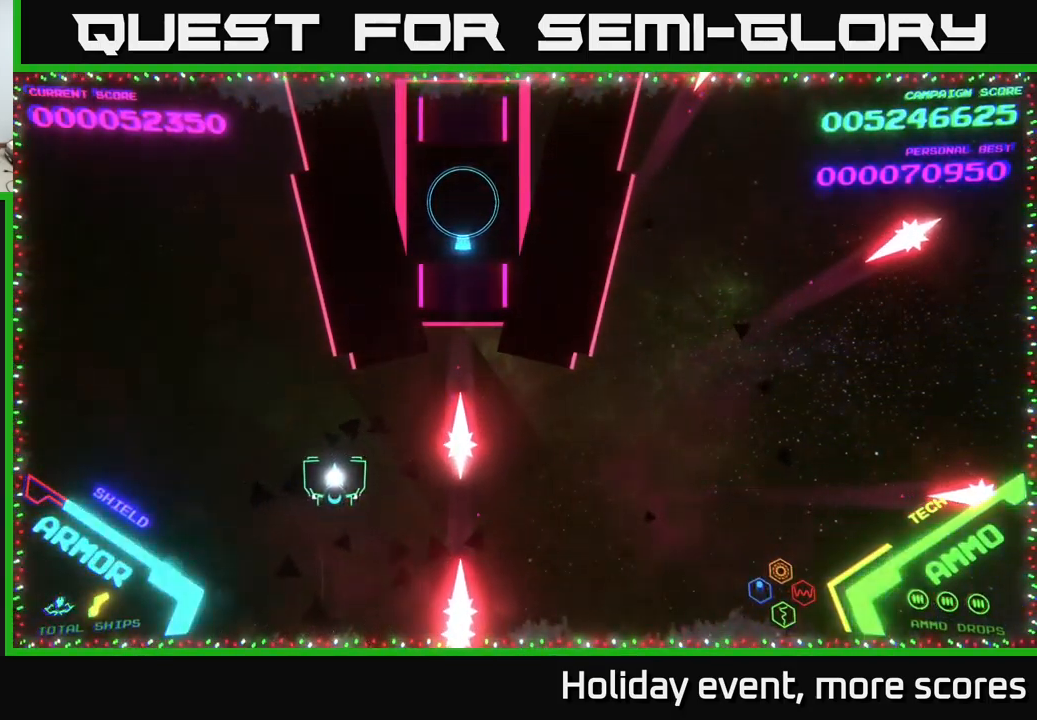
{"buttons": [], "left_stick": "center", "right_stick": "center", "events": [[316, "X", "down"], [316, "left_stick", "center"], [350, "X", "up"], [433, "X", "down"], [466, "X", "up"]]}
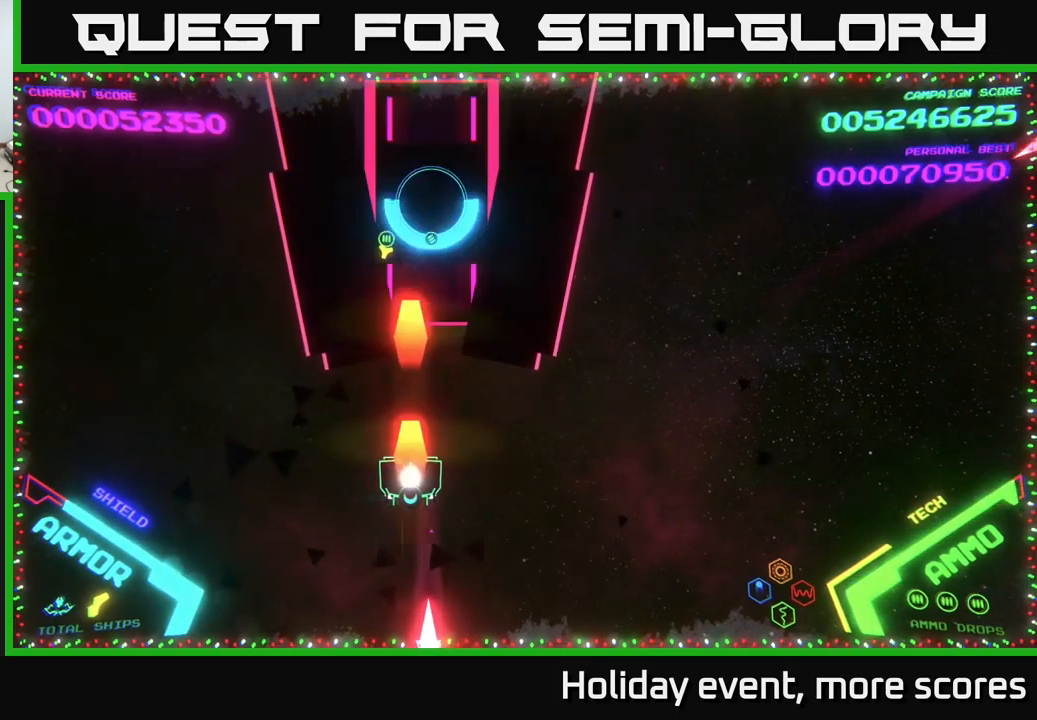
{"buttons": [], "left_stick": "center", "right_stick": "center", "events": [[33, "X", "down"], [116, "X", "up"], [166, "X", "down"], [200, "X", "up"]]}